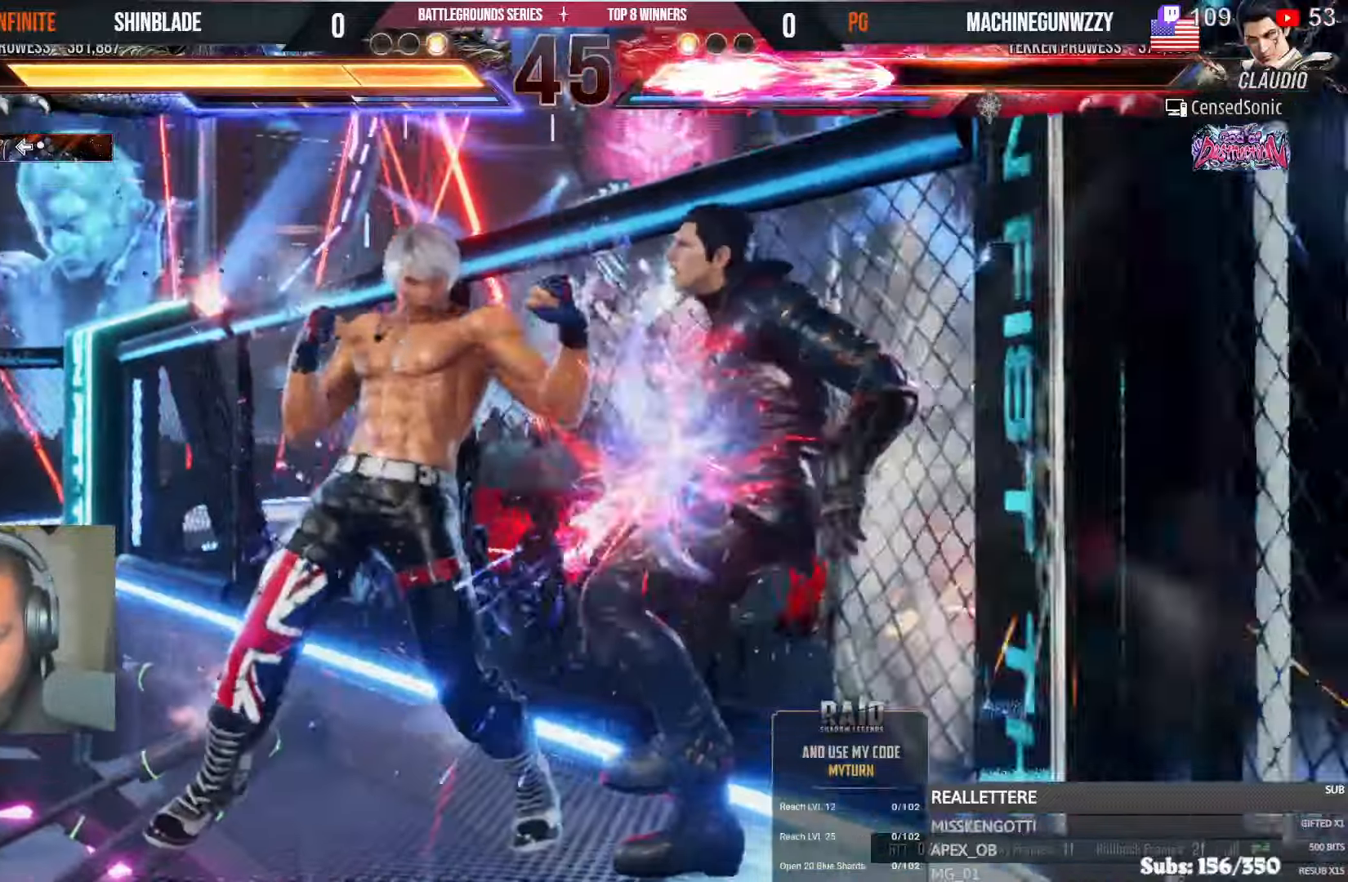
Gameplay with a controller (PlayStation layout); each line is a JSON object with the inputs held at the frame after it. "events" lists button and stick changes between this image and that frame as [ms after this image, input, new state], when the widget could be followed in between.
{"buttons": [], "left_stick": "center", "right_stick": "center", "events": [[50, "SQUARE", "up"], [200, "DPAD_DOWN", "down"], [233, "DPAD_RIGHT", "down"], [267, "DPAD_RIGHT", "up"], [333, "DPAD_DOWN", "up"]]}
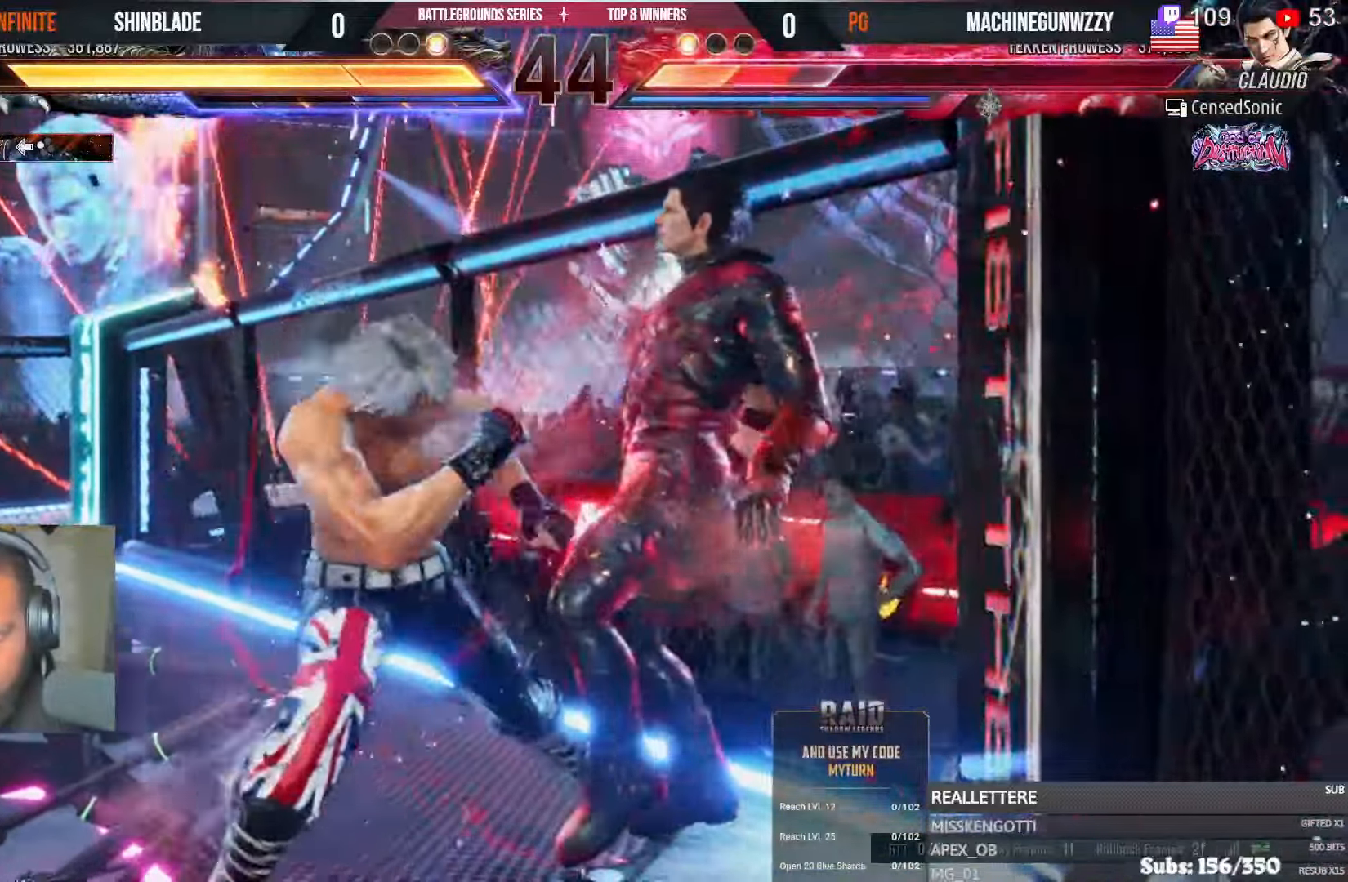
{"buttons": ["DPAD_UP", "DPAD_RIGHT"], "left_stick": "center", "right_stick": "center"}
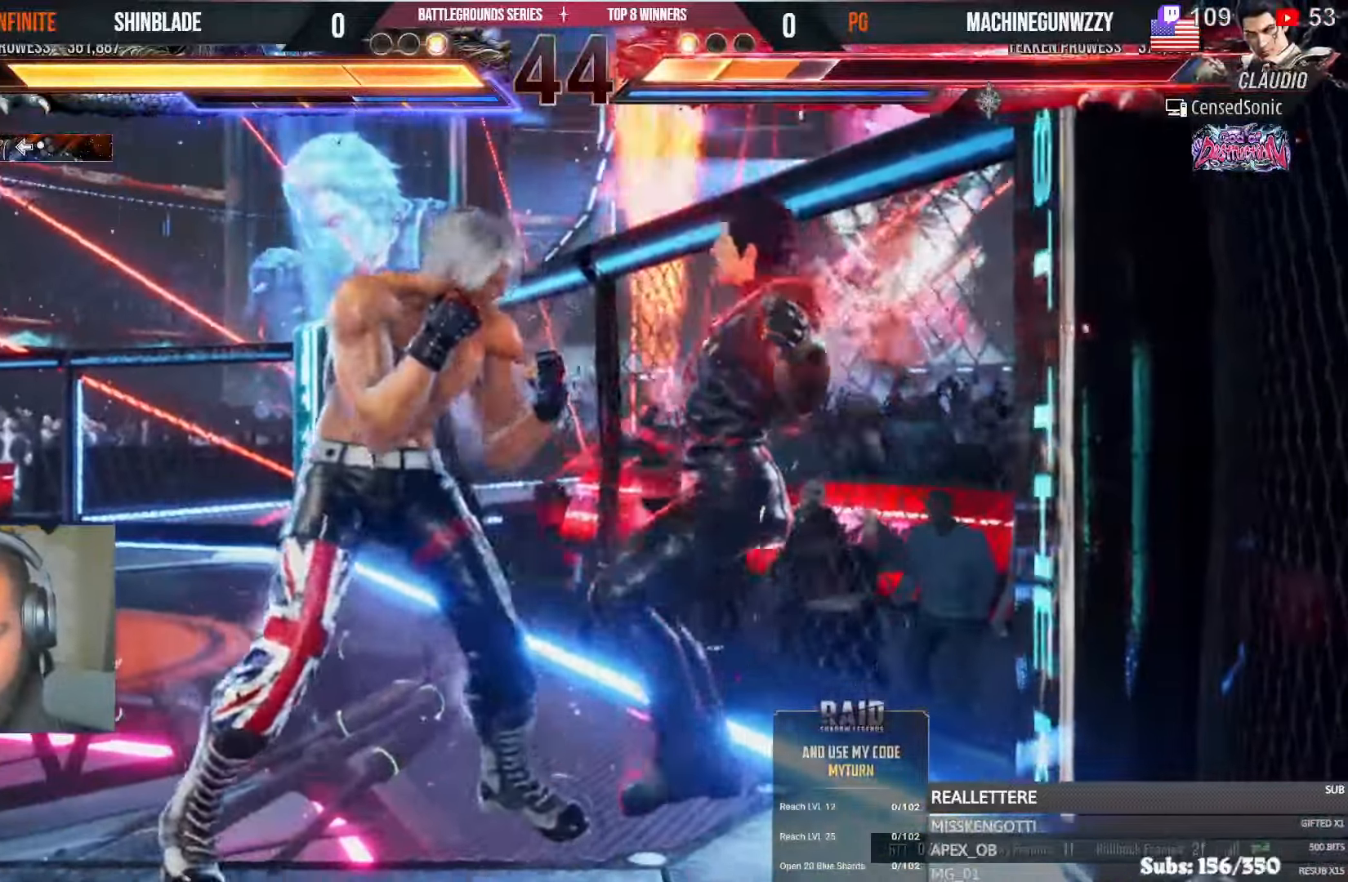
{"buttons": ["SQUARE", "TRIANGLE"], "left_stick": "center", "right_stick": "center"}
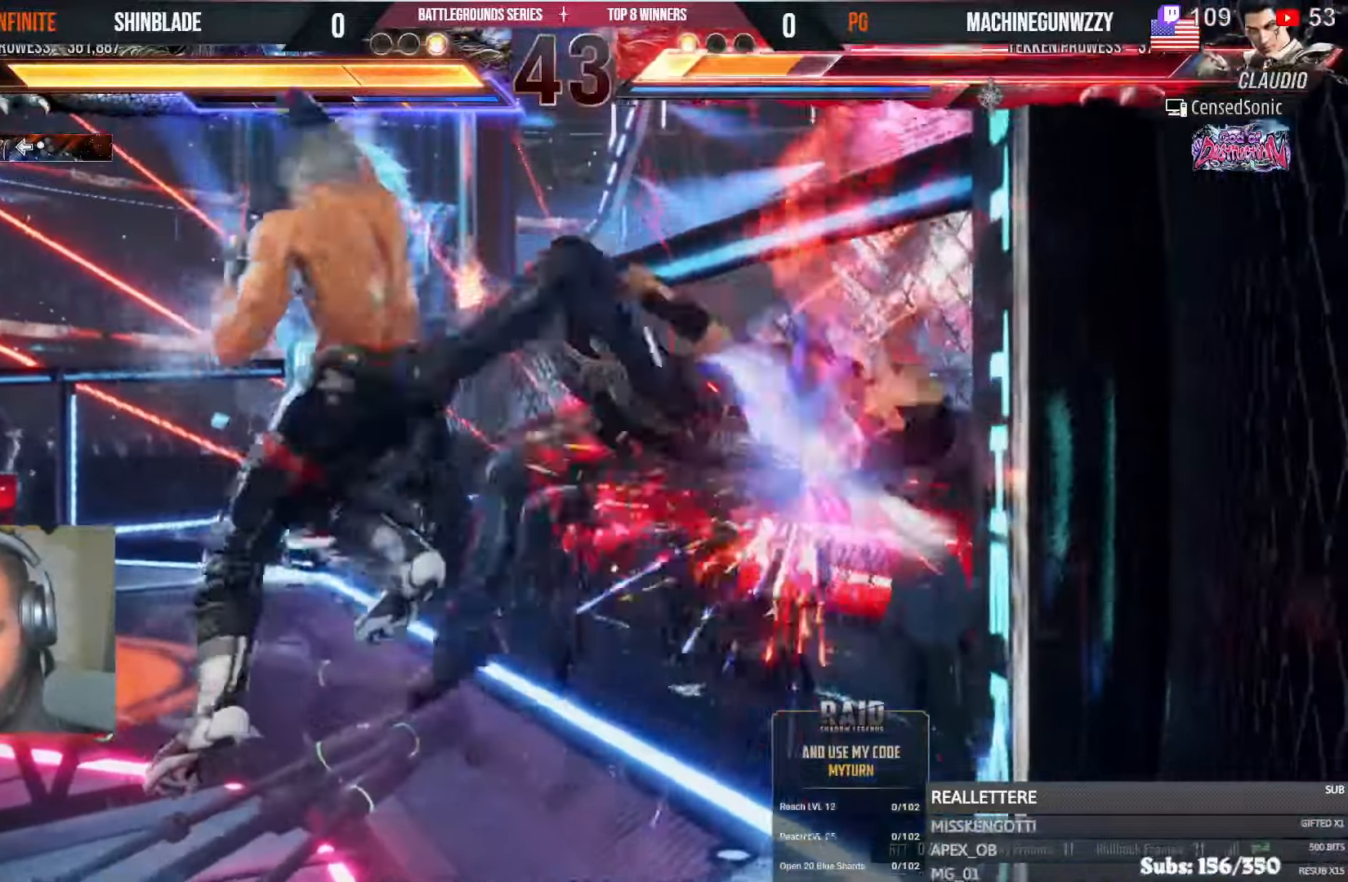
{"buttons": [], "left_stick": "center", "right_stick": "center", "events": [[33, "L1", "down"], [83, "R1", "down"], [100, "SQUARE", "up"], [100, "TRIANGLE", "up"], [183, "R1", "up"], [250, "L1", "up"], [300, "DPAD_DOWN", "down"], [367, "DPAD_DOWN", "up"], [400, "L1", "down"], [467, "L1", "up"]]}
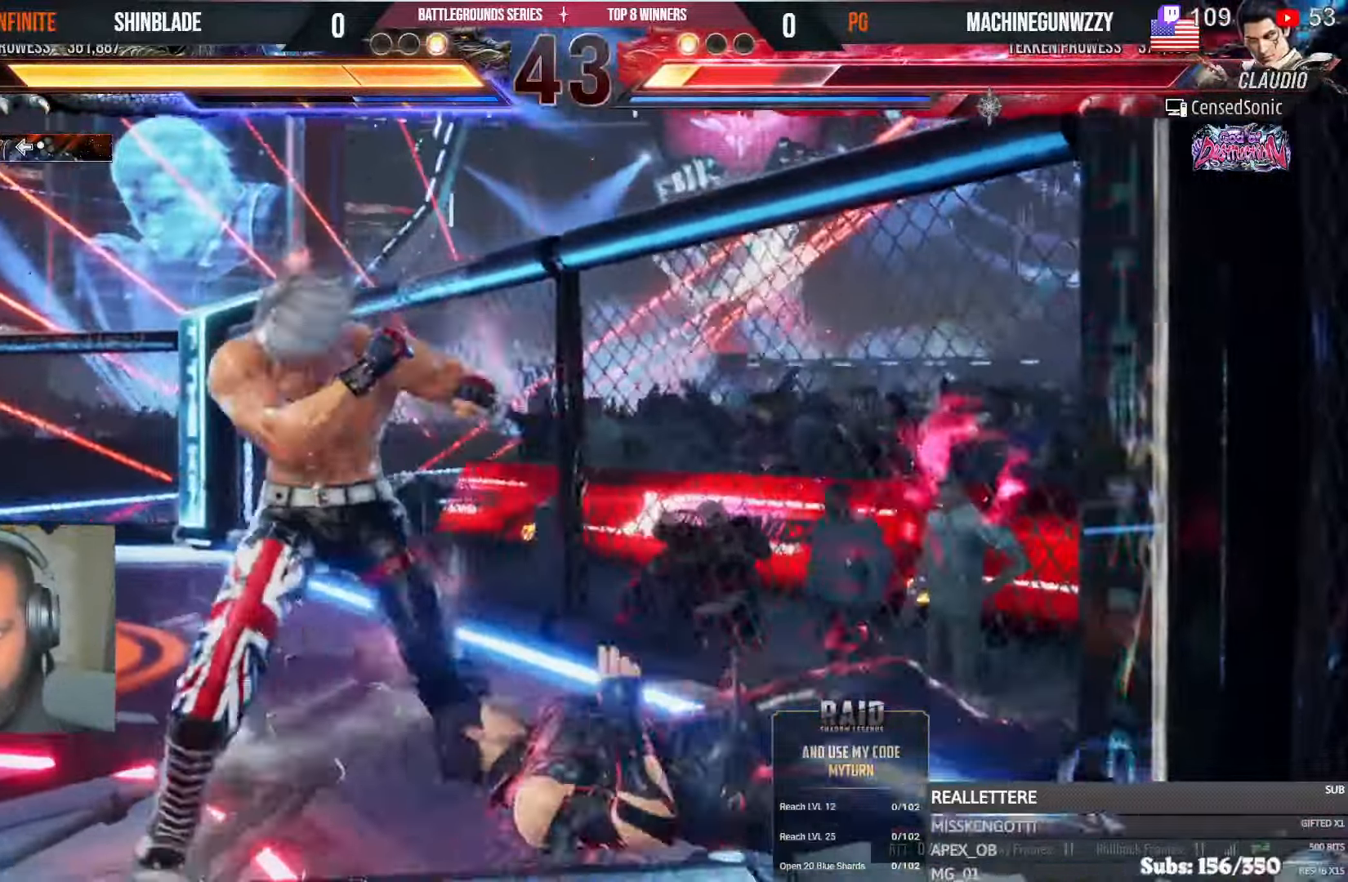
{"buttons": ["CROSS", "DPAD_RIGHT"], "left_stick": "center", "right_stick": "center", "events": [[67, "DPAD_DOWN", "down"], [100, "TRIANGLE", "down"], [267, "DPAD_DOWN", "up"], [317, "DPAD_RIGHT", "down"], [333, "SQUARE", "down"], [400, "CROSS", "down"], [433, "SQUARE", "up"], [450, "TRIANGLE", "up"]]}
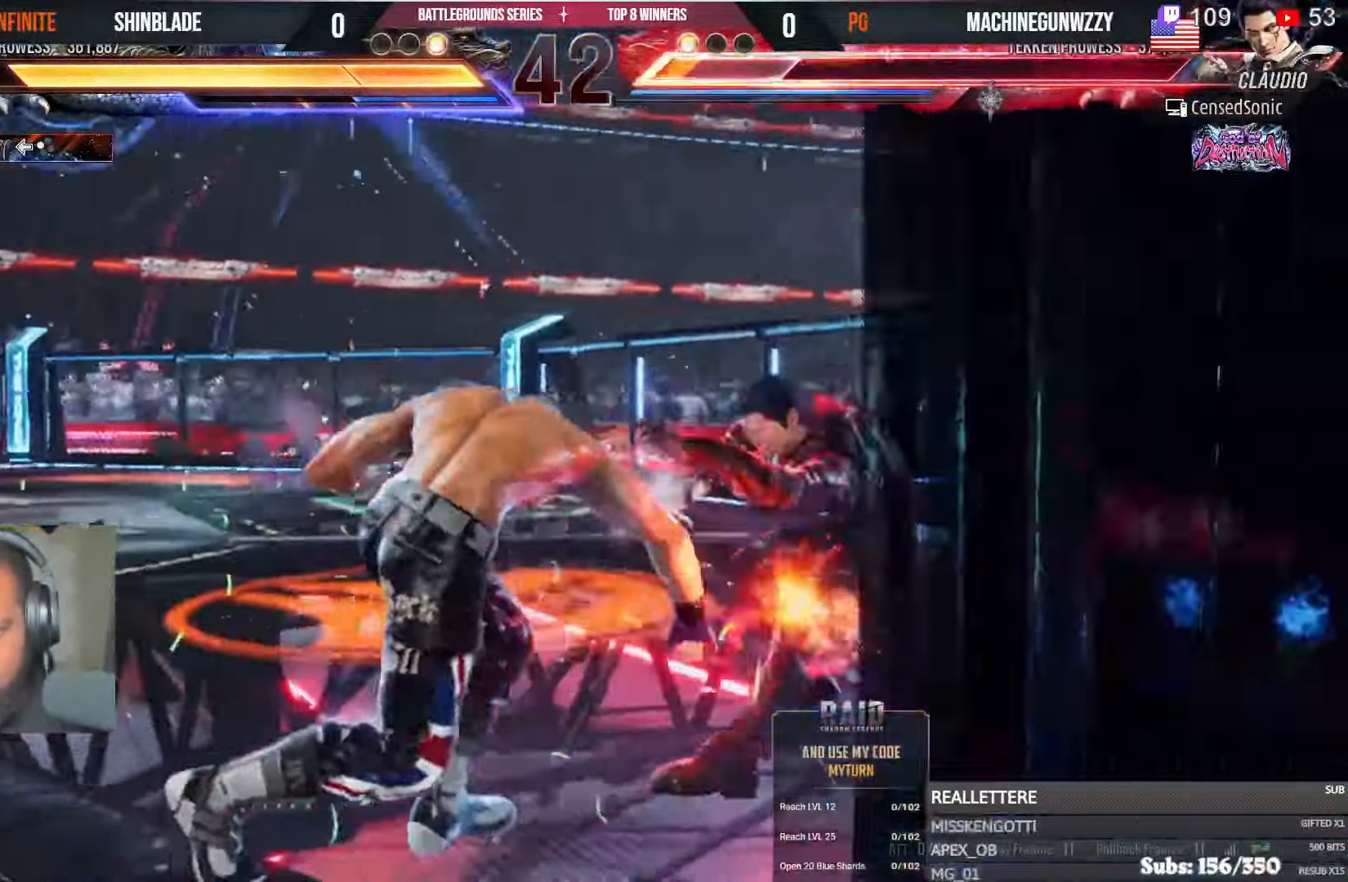
{"buttons": ["DPAD_DOWN", "DPAD_LEFT"], "left_stick": "center", "right_stick": "center"}
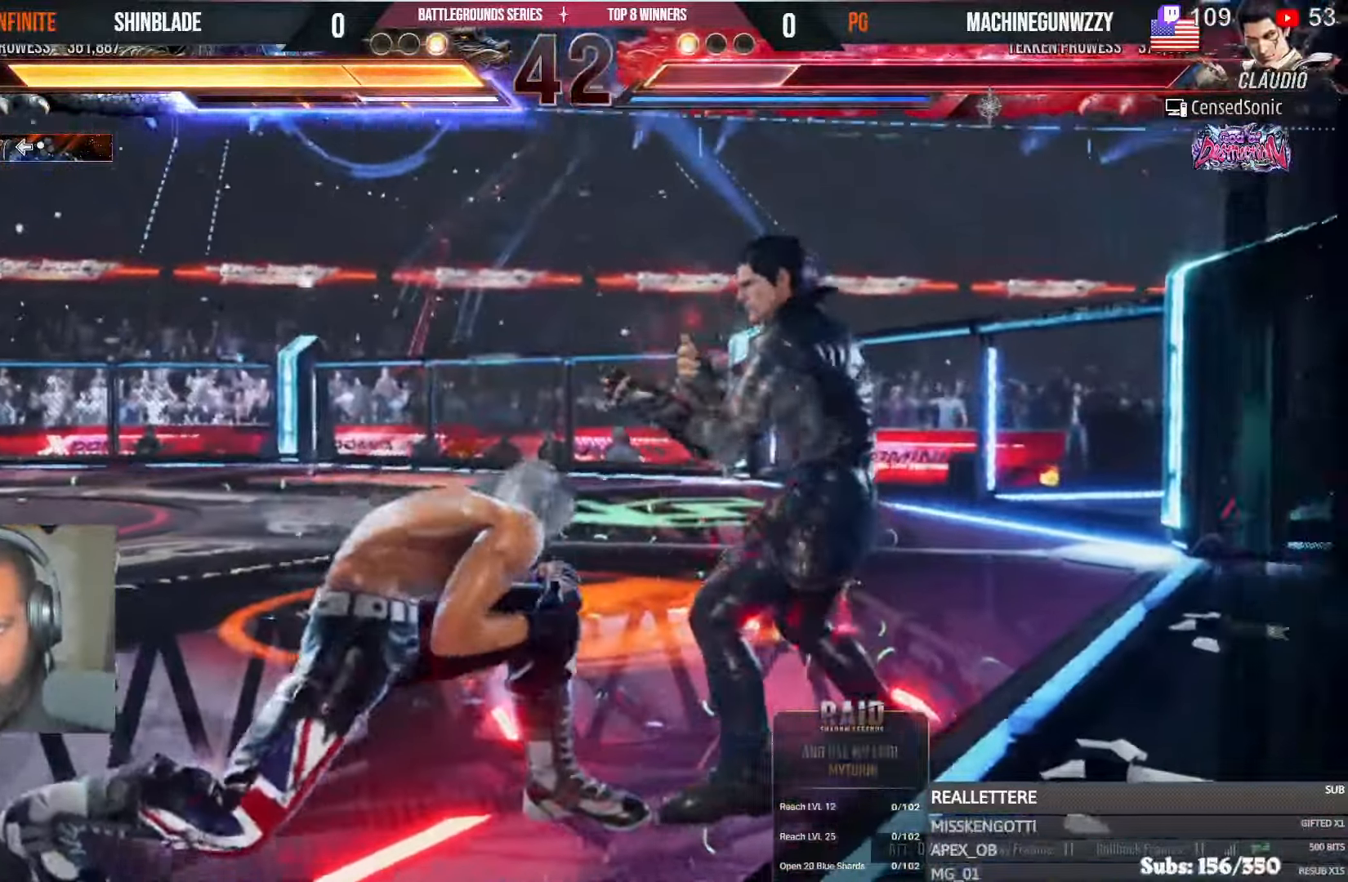
{"buttons": ["DPAD_DOWN", "DPAD_LEFT"], "left_stick": "center", "right_stick": "center", "events": [[83, "DPAD_DOWN", "up"], [100, "DPAD_LEFT", "up"], [150, "DPAD_LEFT", "down"], [433, "DPAD_DOWN", "down"]]}